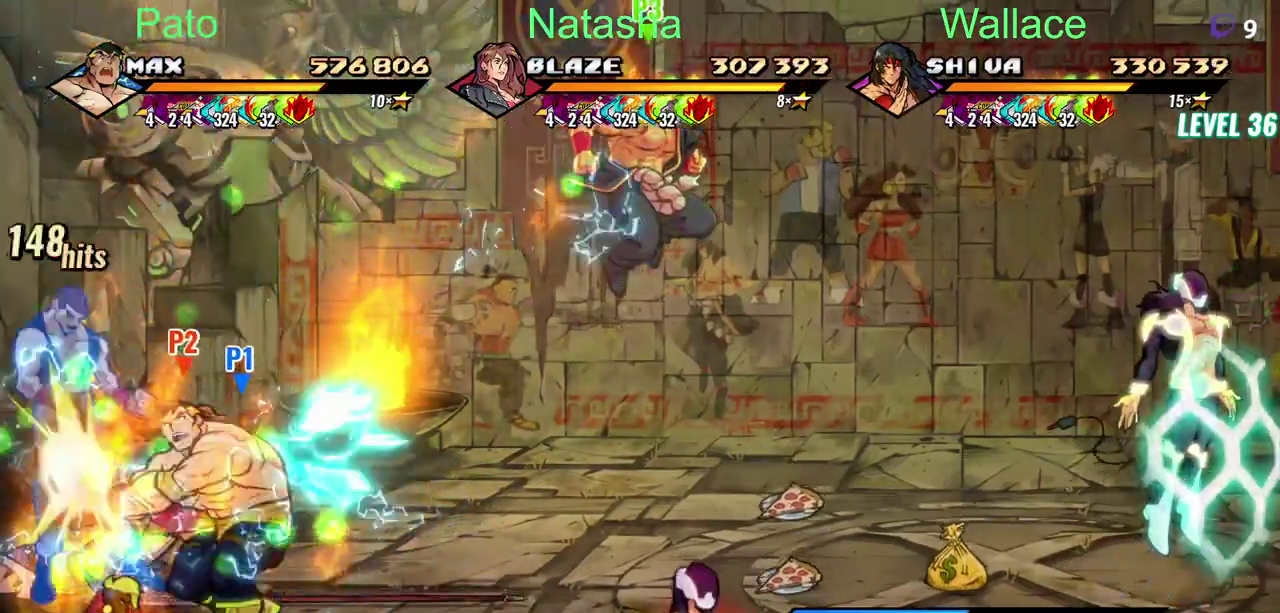
Gameplay with a controller (PlayStation layout); each line is a JSON object with the inputs held at the frame after it. "events" lists button and stick changes between this image and that frame as [ms after this image, input, new state], when the widget could be followed in between. Not read: DPAD_UP L3 R3 TRIANGLE.
{"buttons": ["DPAD_RIGHT"], "left_stick": "center", "right_stick": "center", "events": []}
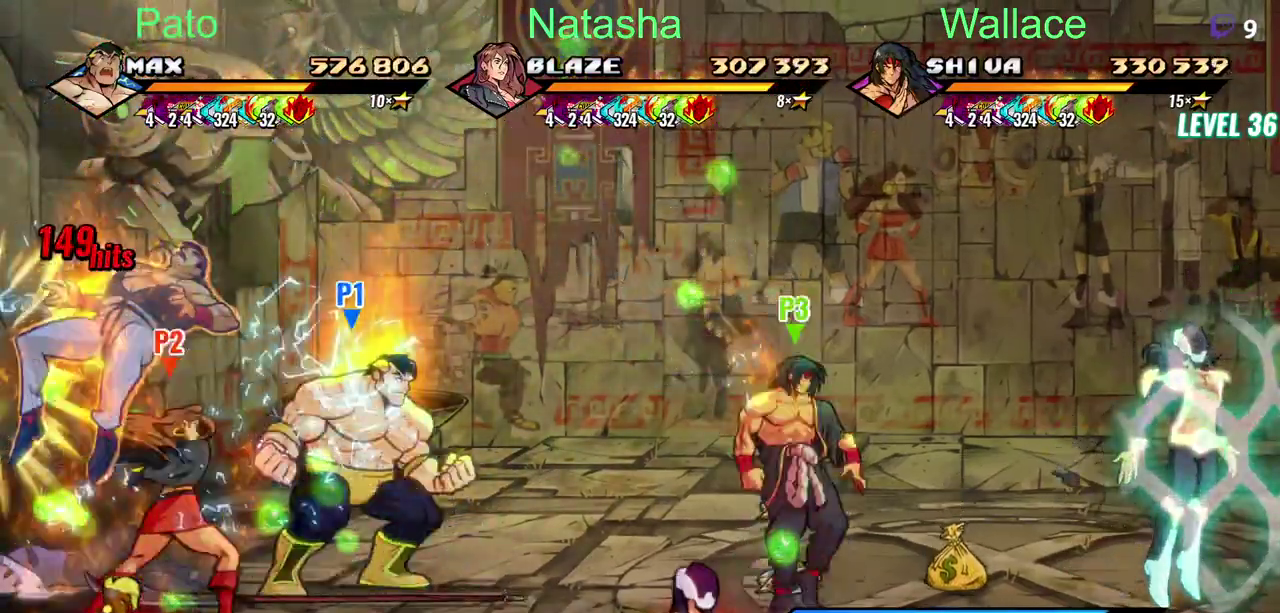
{"buttons": ["DPAD_DOWN", "DPAD_RIGHT"], "left_stick": "center", "right_stick": "center", "events": [[500, "DPAD_DOWN", "down"]]}
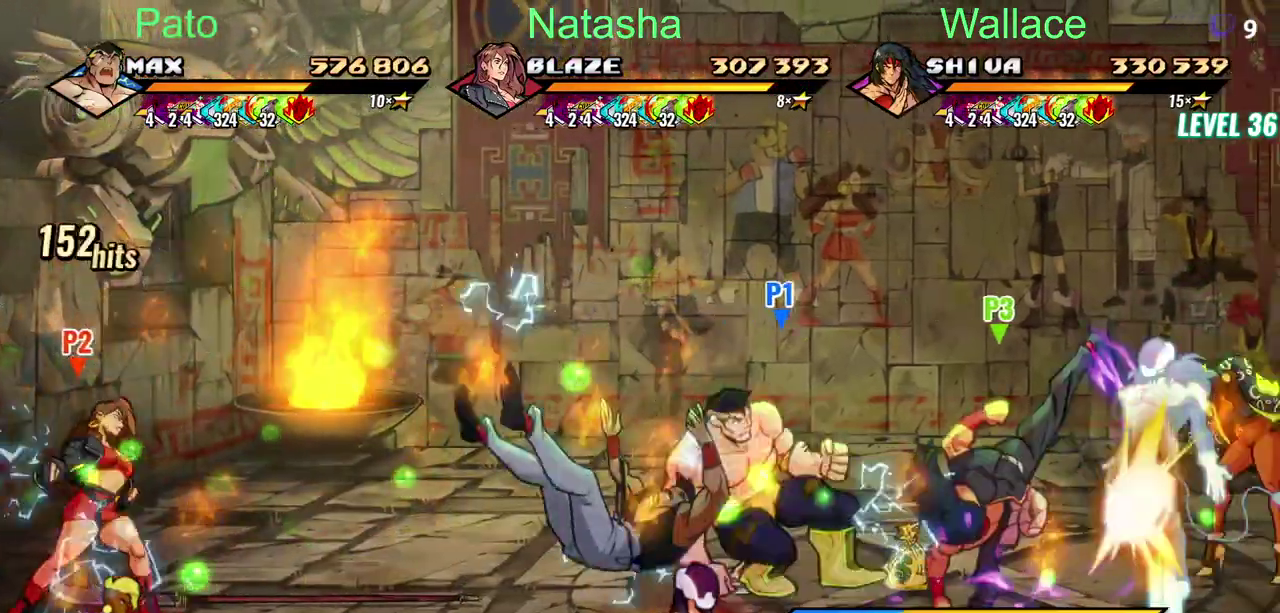
{"buttons": ["DPAD_RIGHT"], "left_stick": "center", "right_stick": "center", "events": [[150, "DPAD_DOWN", "up"]]}
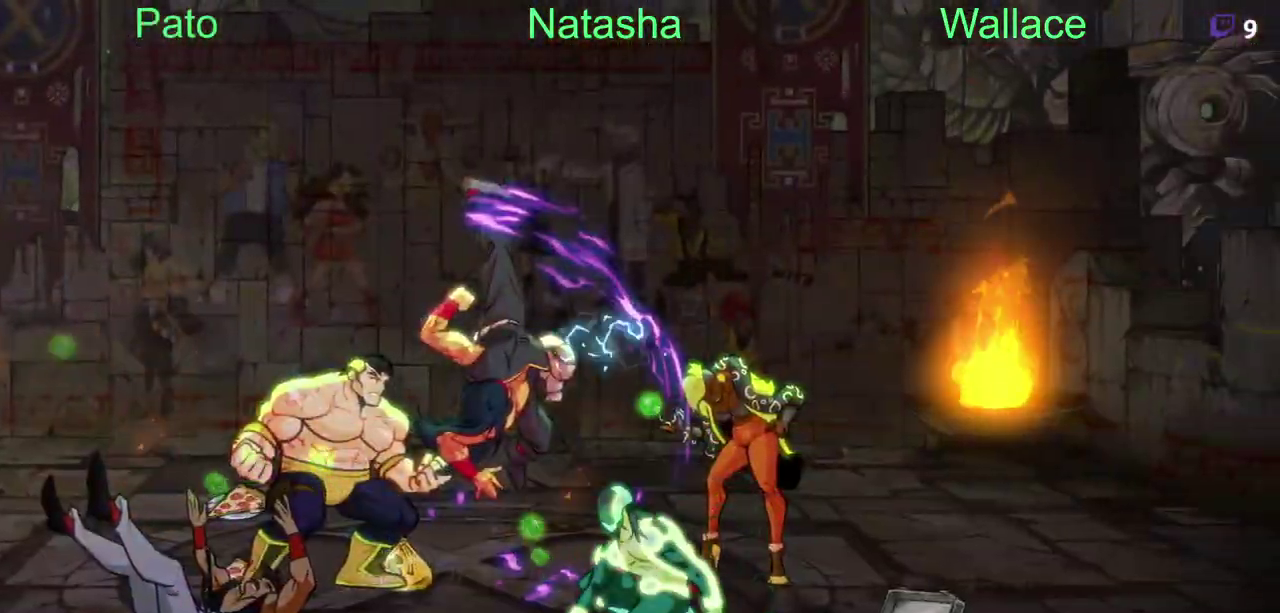
{"buttons": [], "left_stick": "center", "right_stick": "center", "events": [[200, "DPAD_RIGHT", "up"]]}
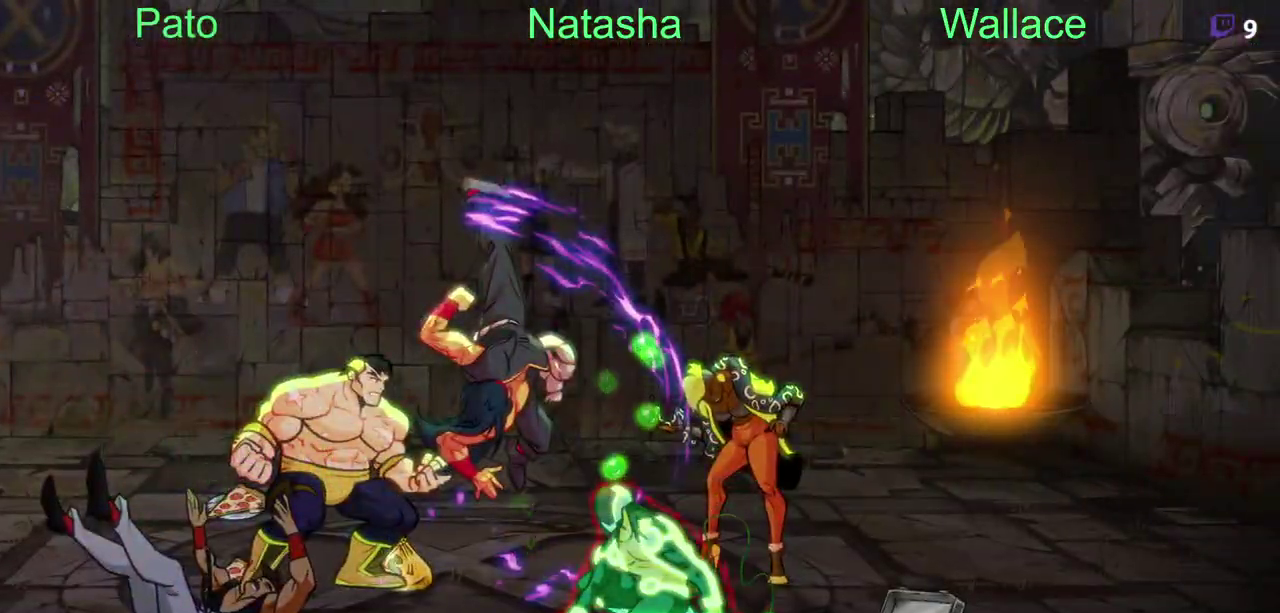
{"buttons": [], "left_stick": "center", "right_stick": "center", "events": []}
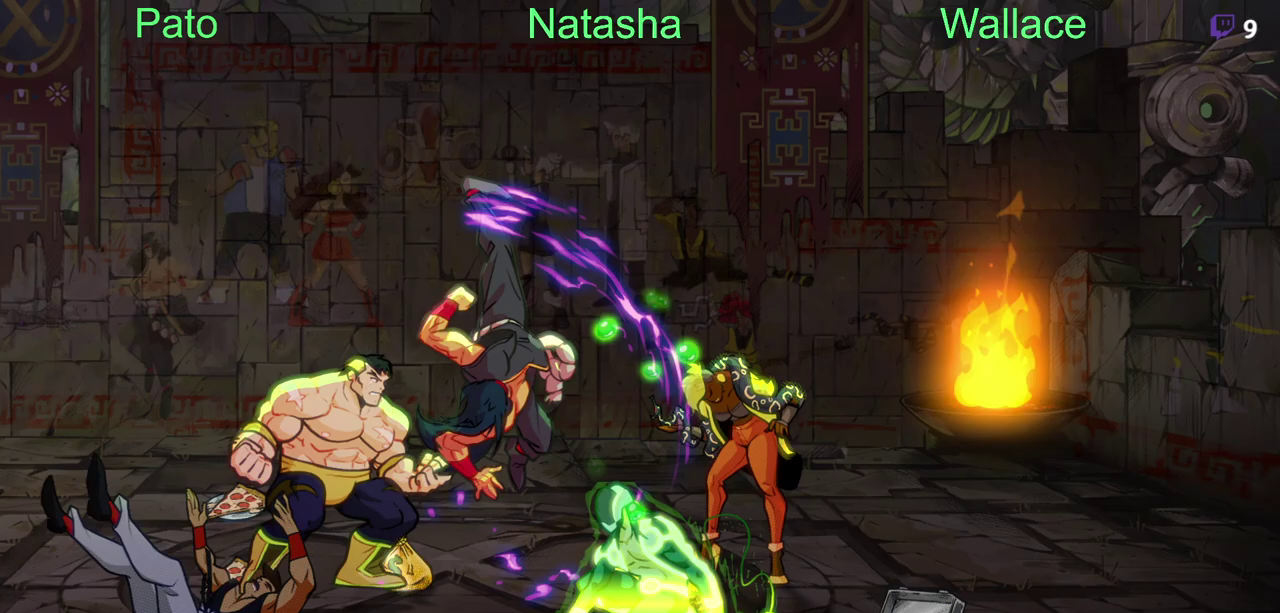
{"buttons": [], "left_stick": "center", "right_stick": "center", "events": []}
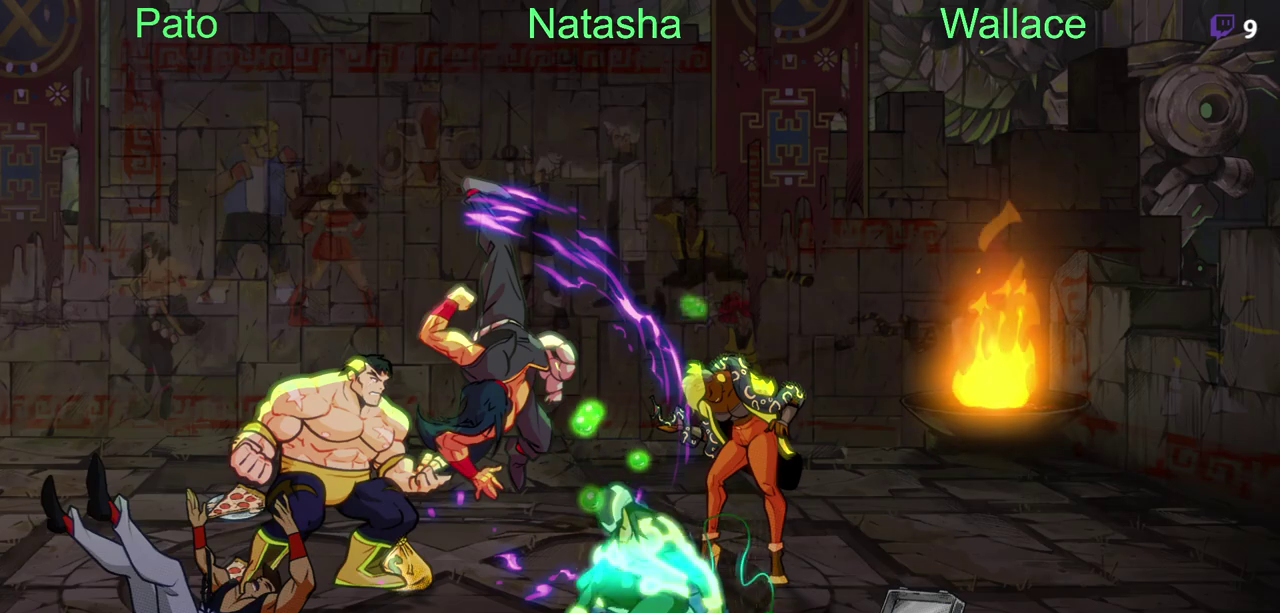
{"buttons": [], "left_stick": "center", "right_stick": "center", "events": []}
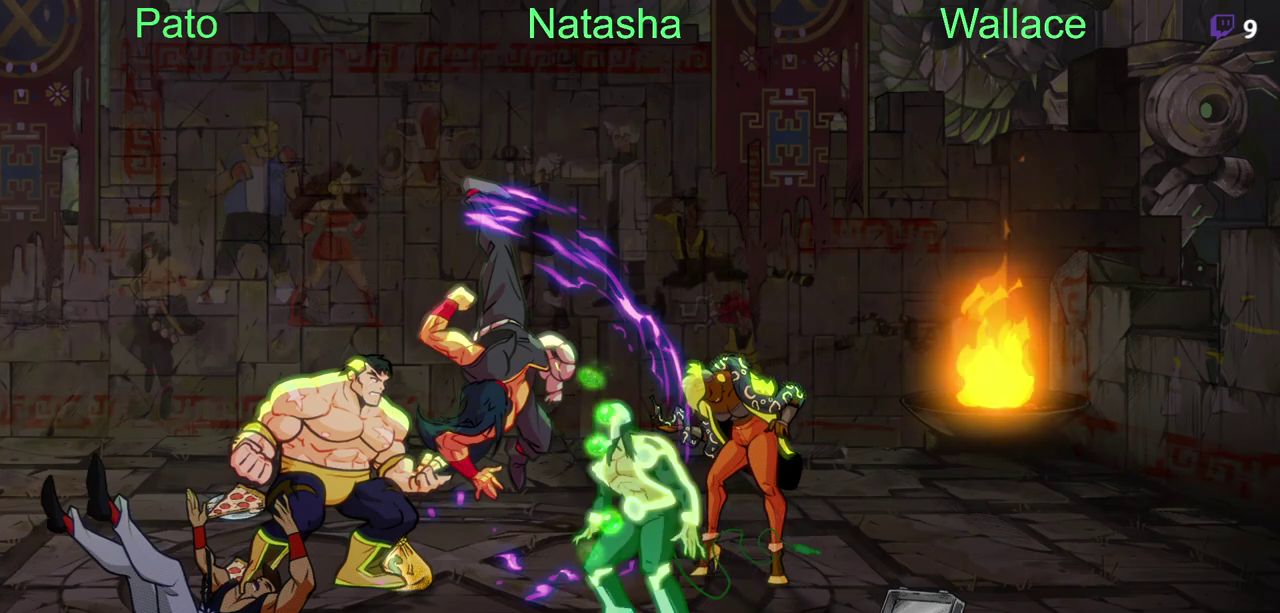
{"buttons": [], "left_stick": "center", "right_stick": "center", "events": []}
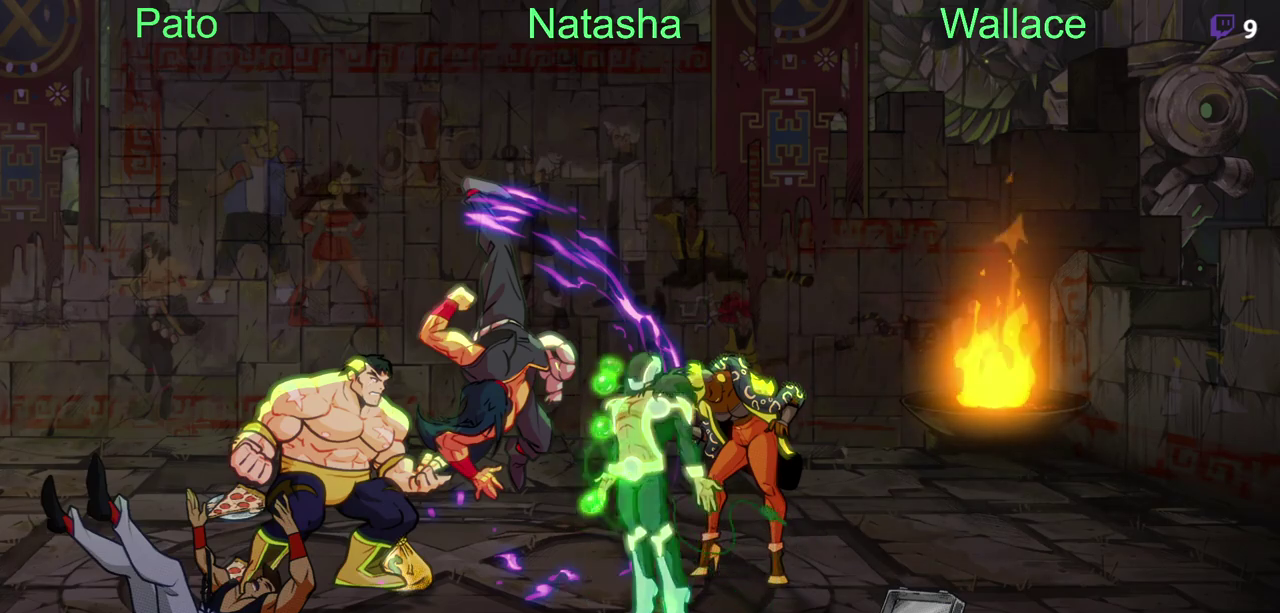
{"buttons": [], "left_stick": "center", "right_stick": "center", "events": []}
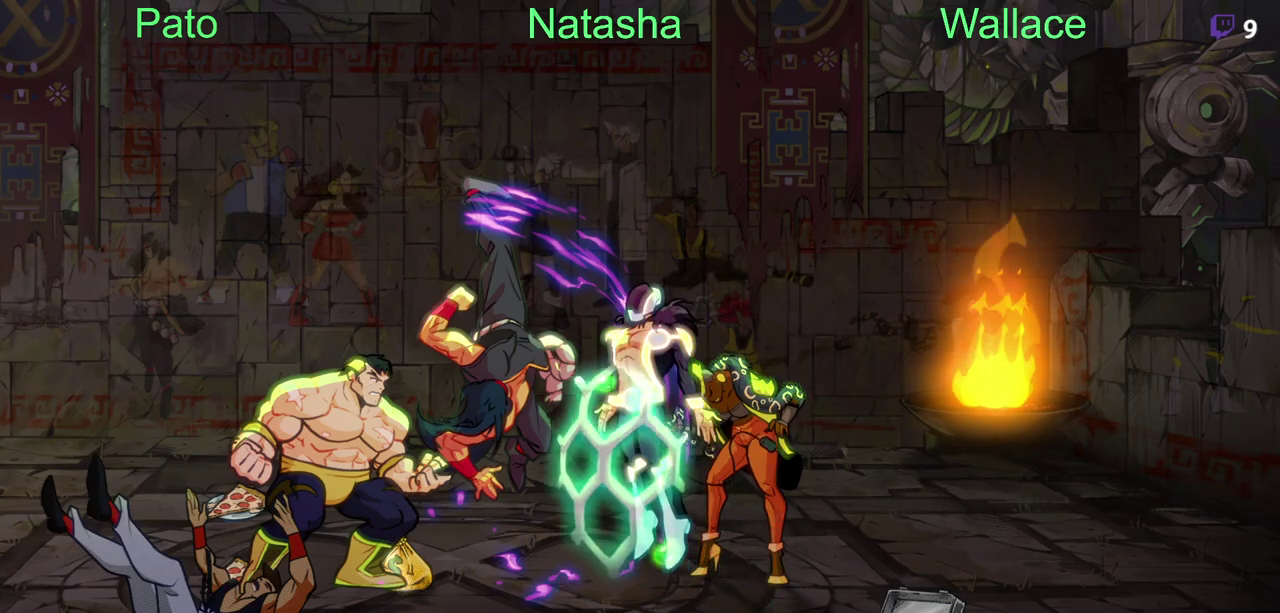
{"buttons": [], "left_stick": "center", "right_stick": "center", "events": []}
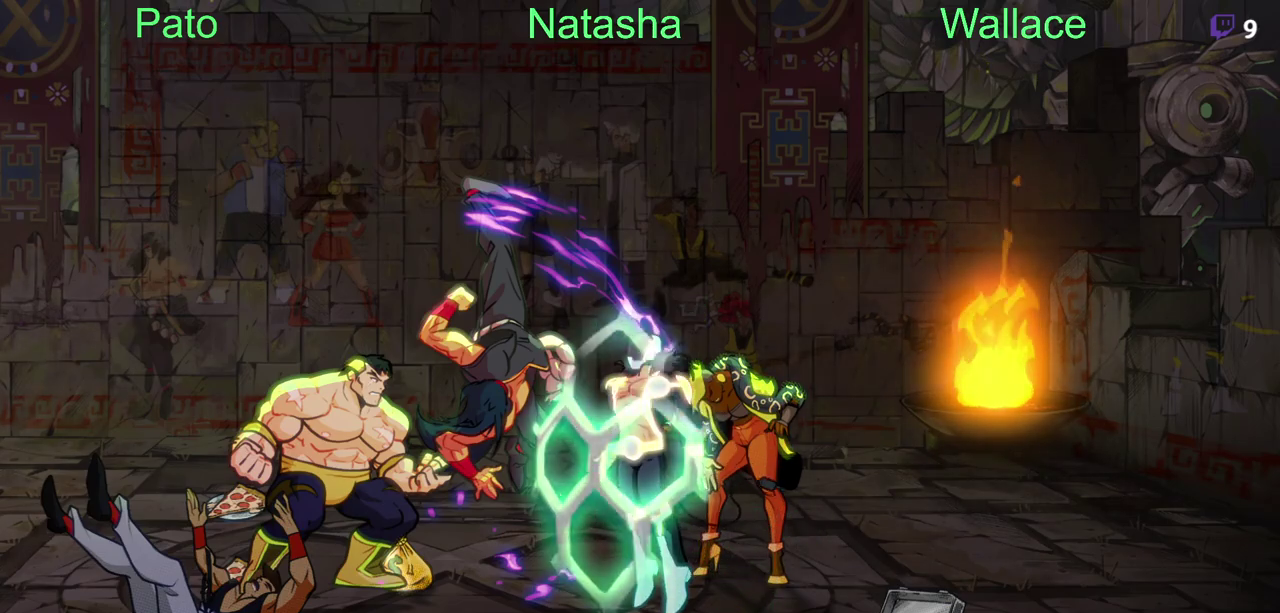
{"buttons": [], "left_stick": "center", "right_stick": "center", "events": []}
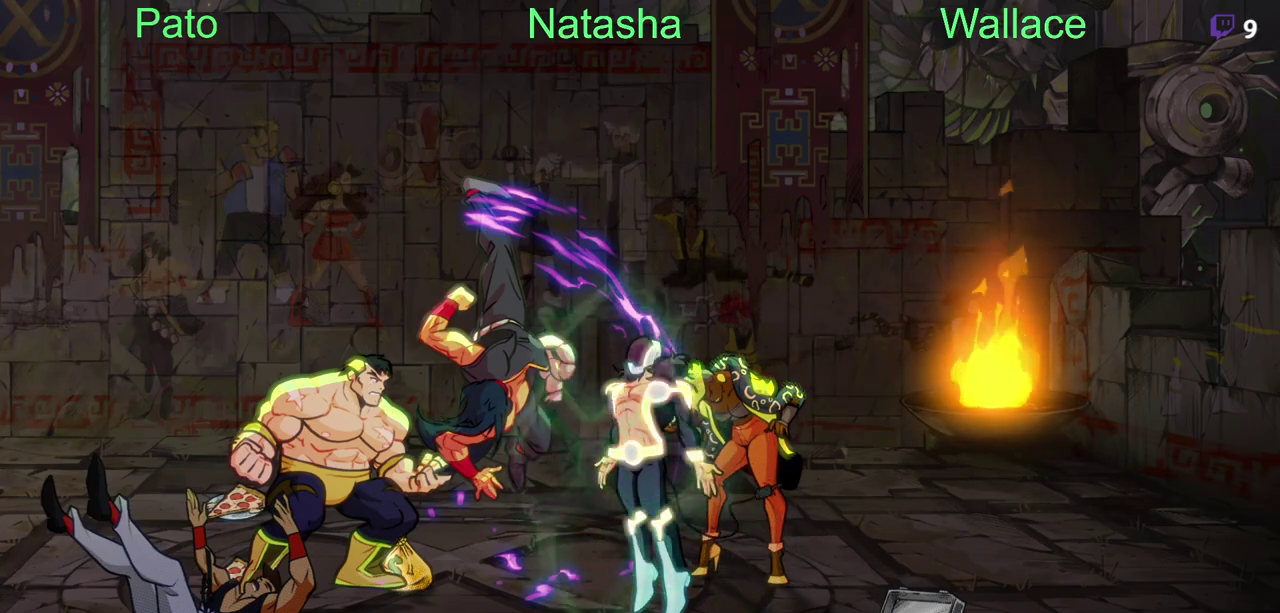
{"buttons": [], "left_stick": "center", "right_stick": "center", "events": []}
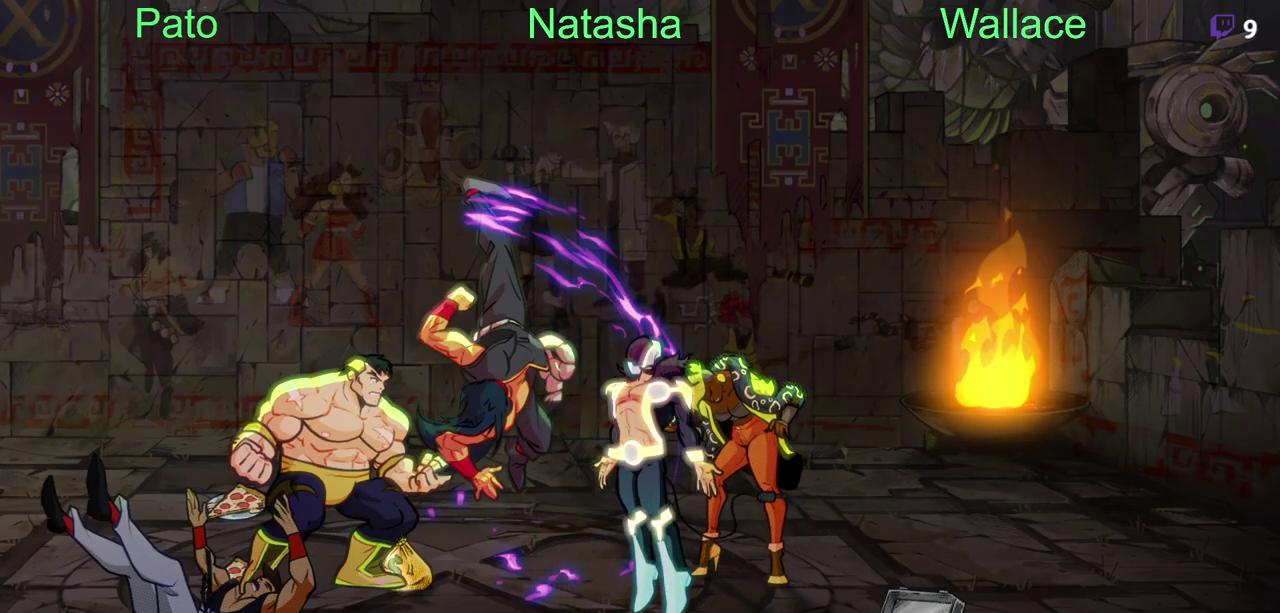
{"buttons": [], "left_stick": "center", "right_stick": "center", "events": []}
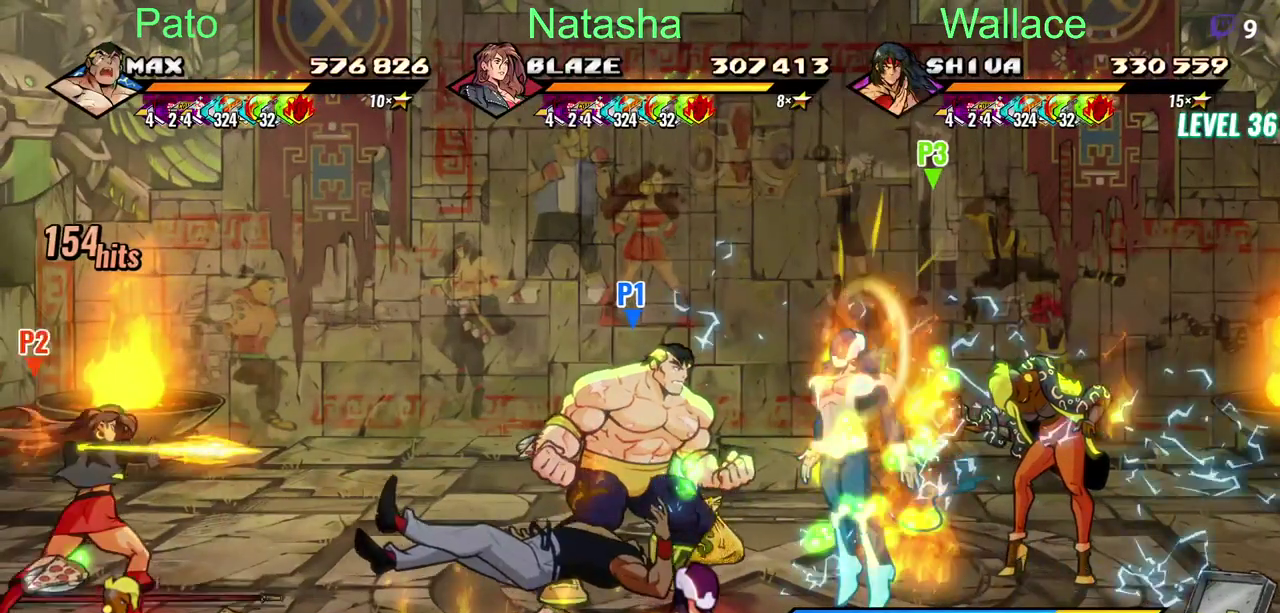
{"buttons": ["DPAD_RIGHT"], "left_stick": "center", "right_stick": "center", "events": [[83, "DPAD_RIGHT", "down"]]}
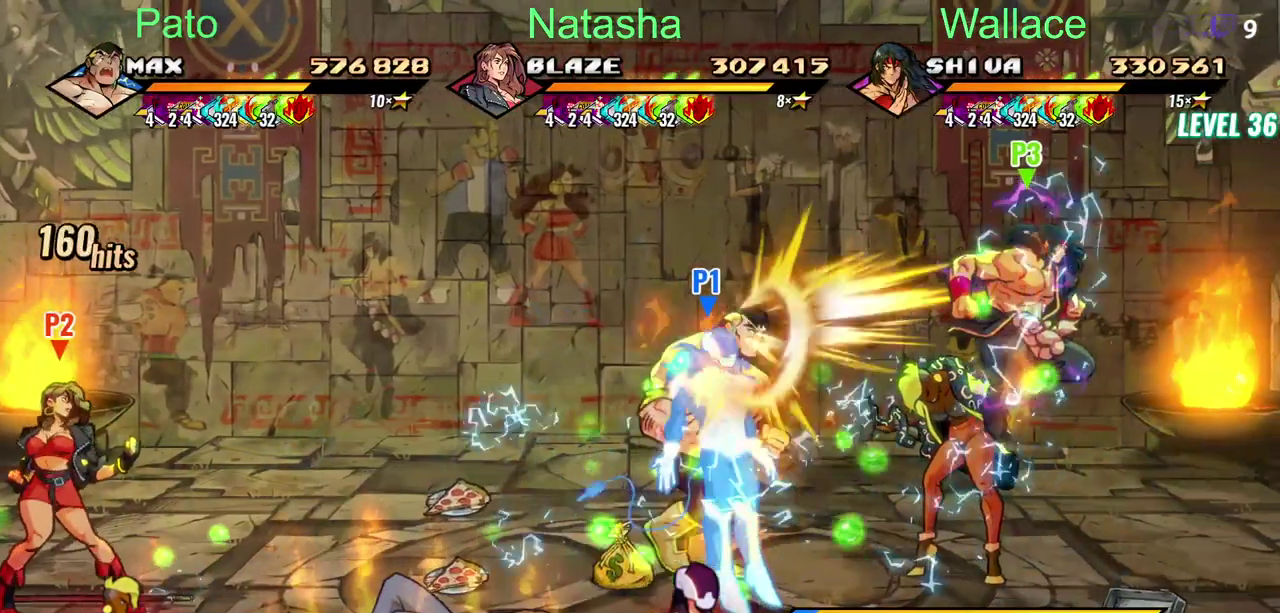
{"buttons": [], "left_stick": "center", "right_stick": "center", "events": [[17, "DPAD_DOWN", "down"], [200, "DPAD_DOWN", "up"], [200, "DPAD_RIGHT", "up"]]}
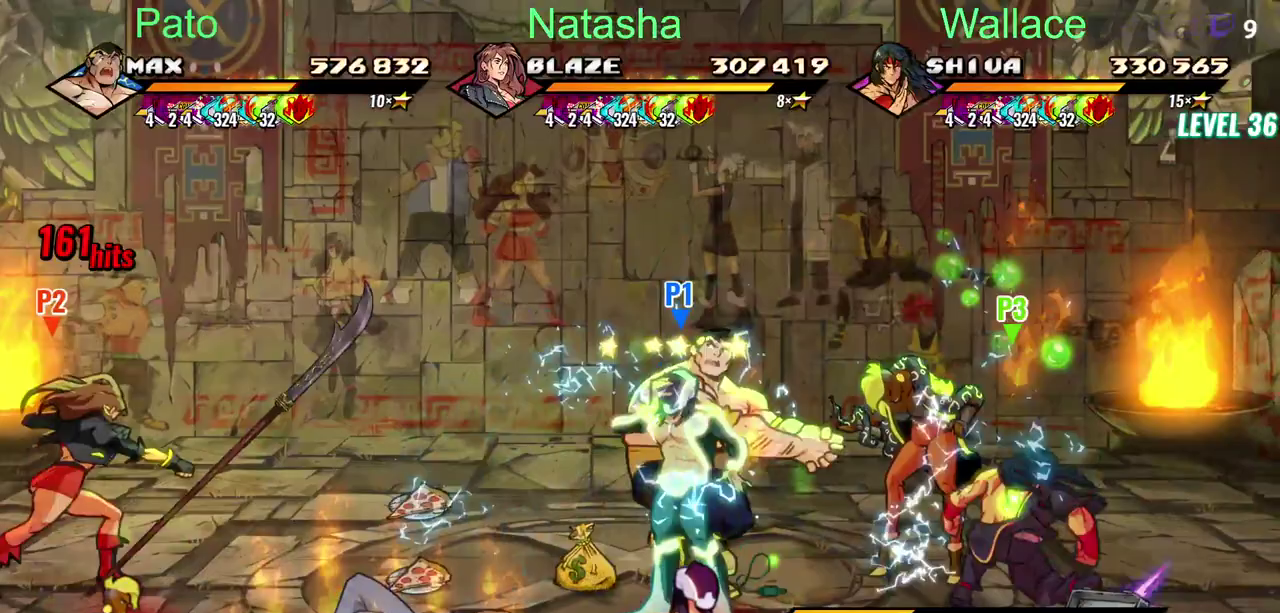
{"buttons": ["DPAD_RIGHT"], "left_stick": "center", "right_stick": "center", "events": [[400, "DPAD_RIGHT", "down"]]}
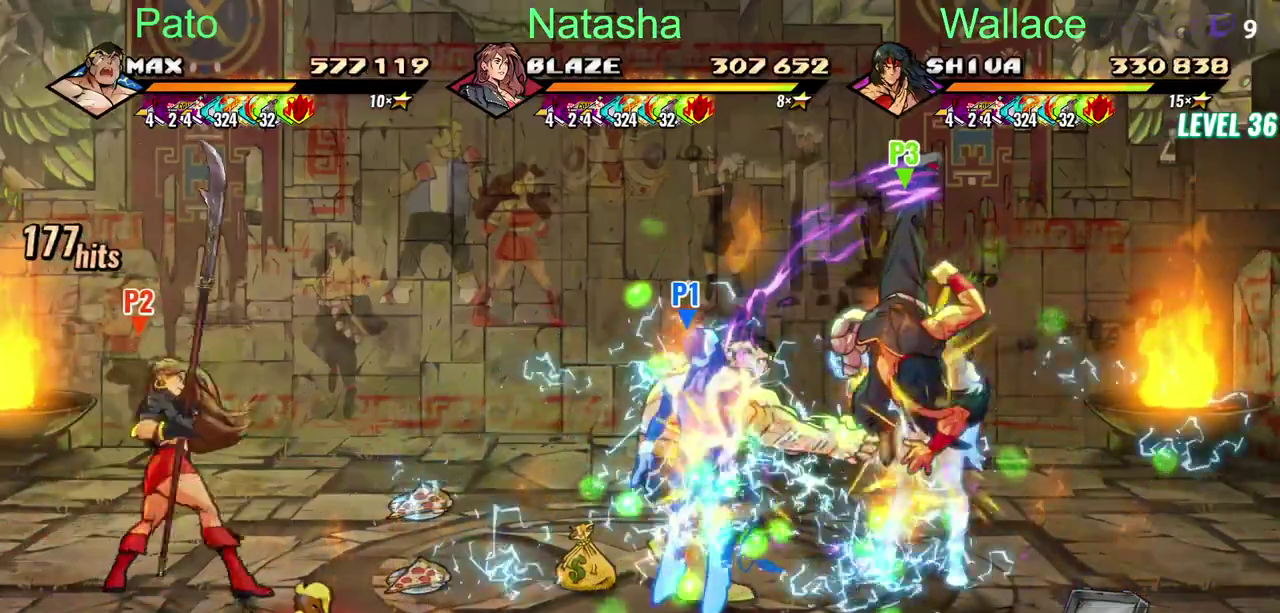
{"buttons": ["DPAD_RIGHT"], "left_stick": "center", "right_stick": "center", "events": []}
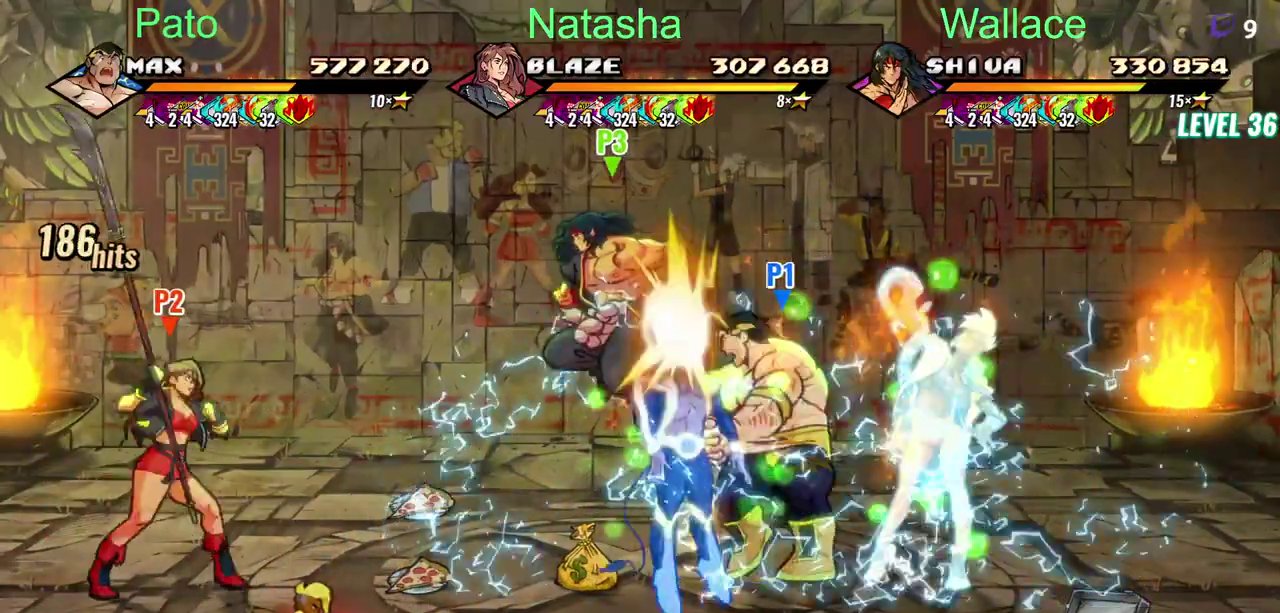
{"buttons": ["DPAD_RIGHT"], "left_stick": "center", "right_stick": "center", "events": []}
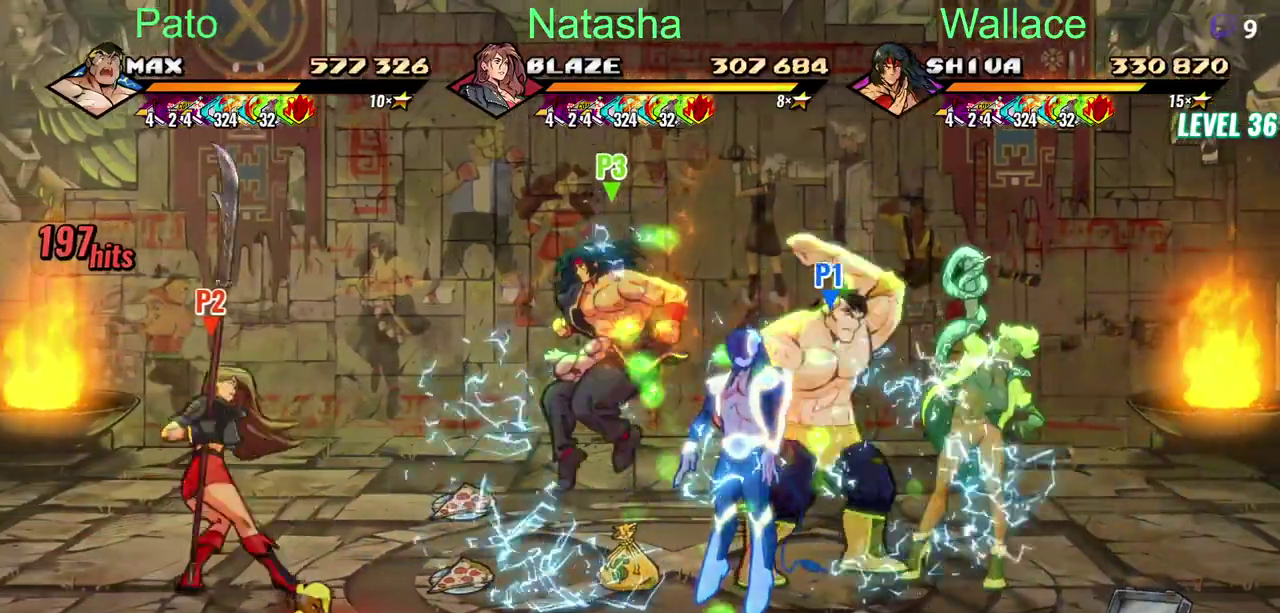
{"buttons": ["R2", "DPAD_RIGHT"], "left_stick": "center", "right_stick": "center", "events": [[433, "R2", "down"]]}
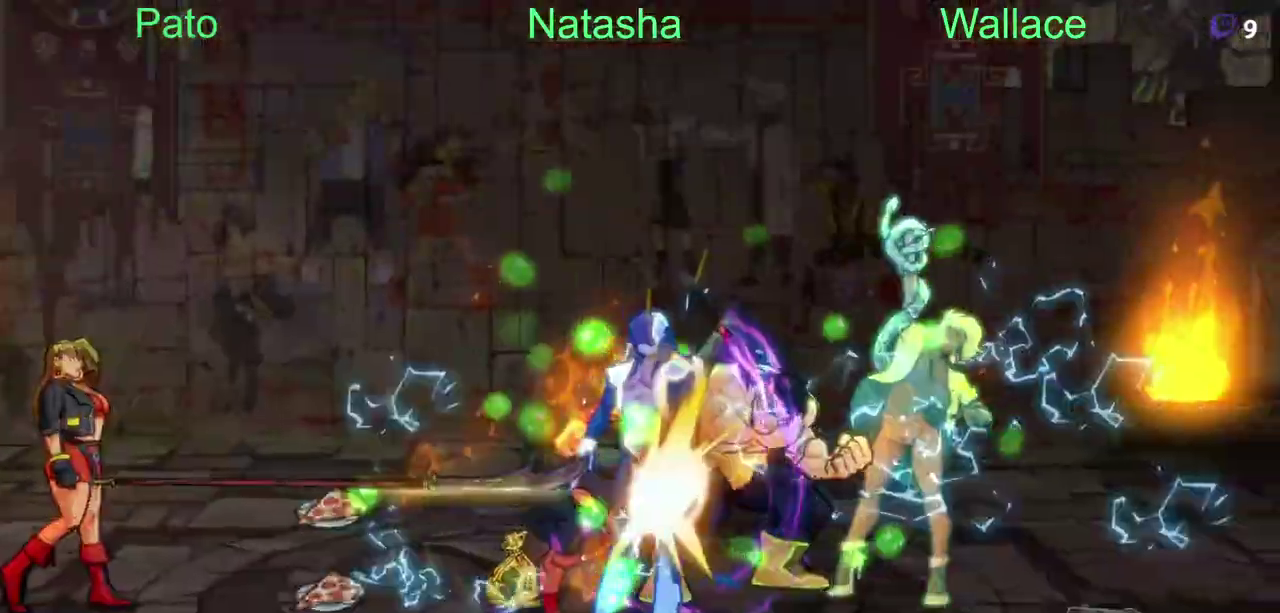
{"buttons": ["DPAD_RIGHT"], "left_stick": "center", "right_stick": "center", "events": [[17, "R2", "up"]]}
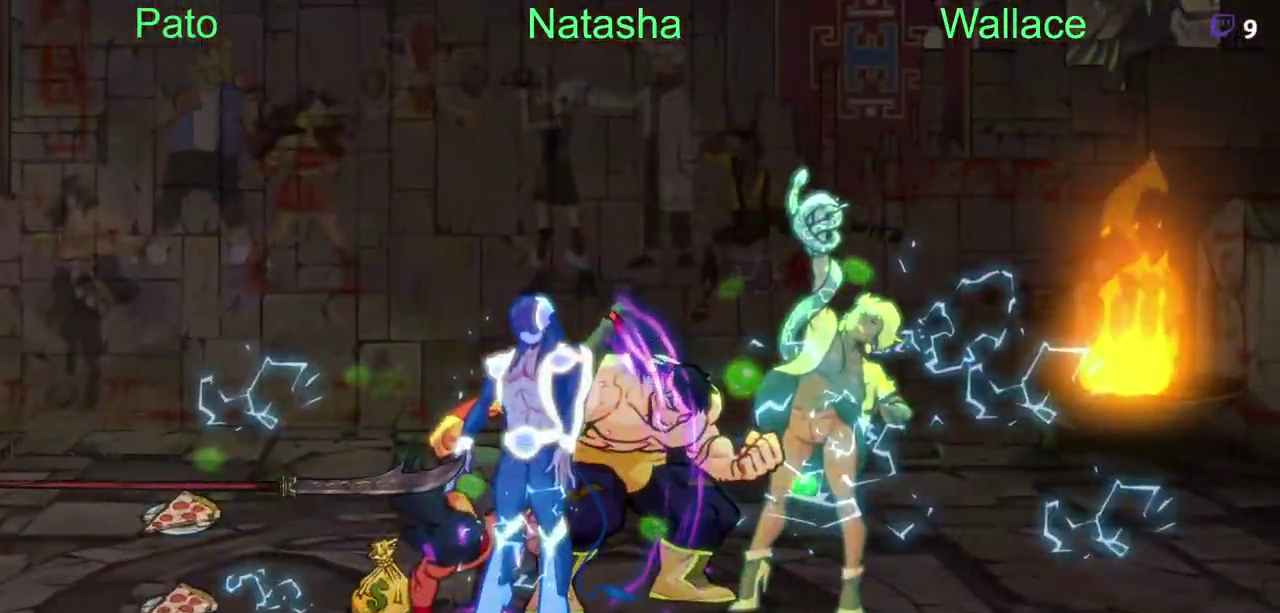
{"buttons": ["DPAD_RIGHT"], "left_stick": "center", "right_stick": "center", "events": []}
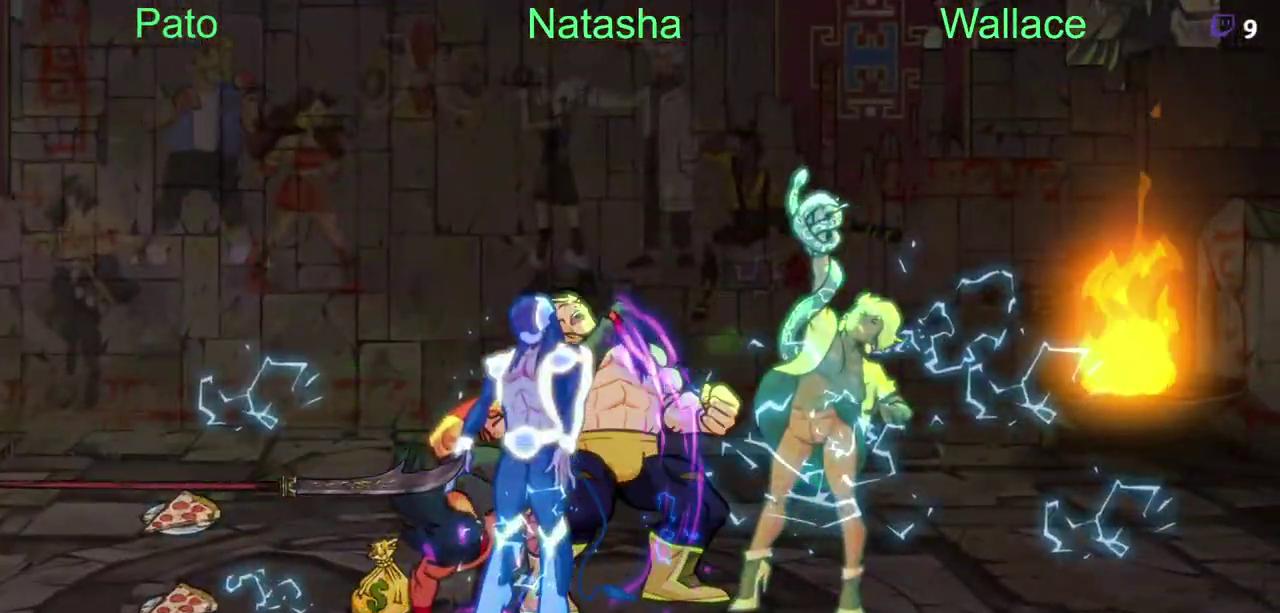
{"buttons": ["DPAD_RIGHT"], "left_stick": "center", "right_stick": "center", "events": []}
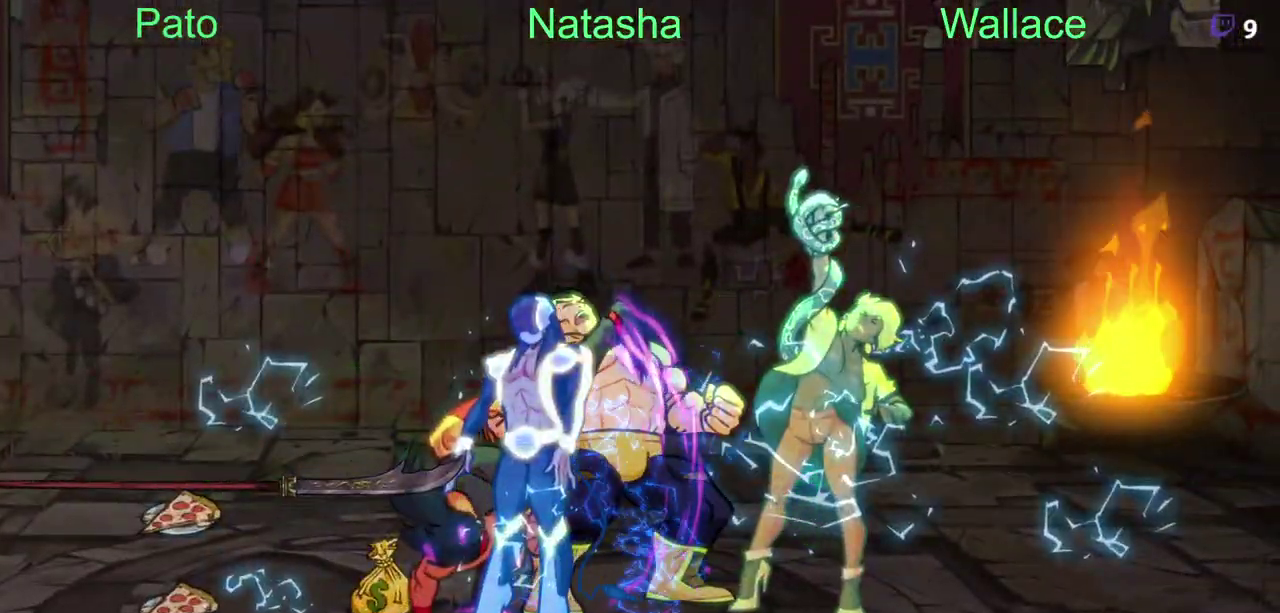
{"buttons": [], "left_stick": "center", "right_stick": "center", "events": [[417, "DPAD_RIGHT", "up"]]}
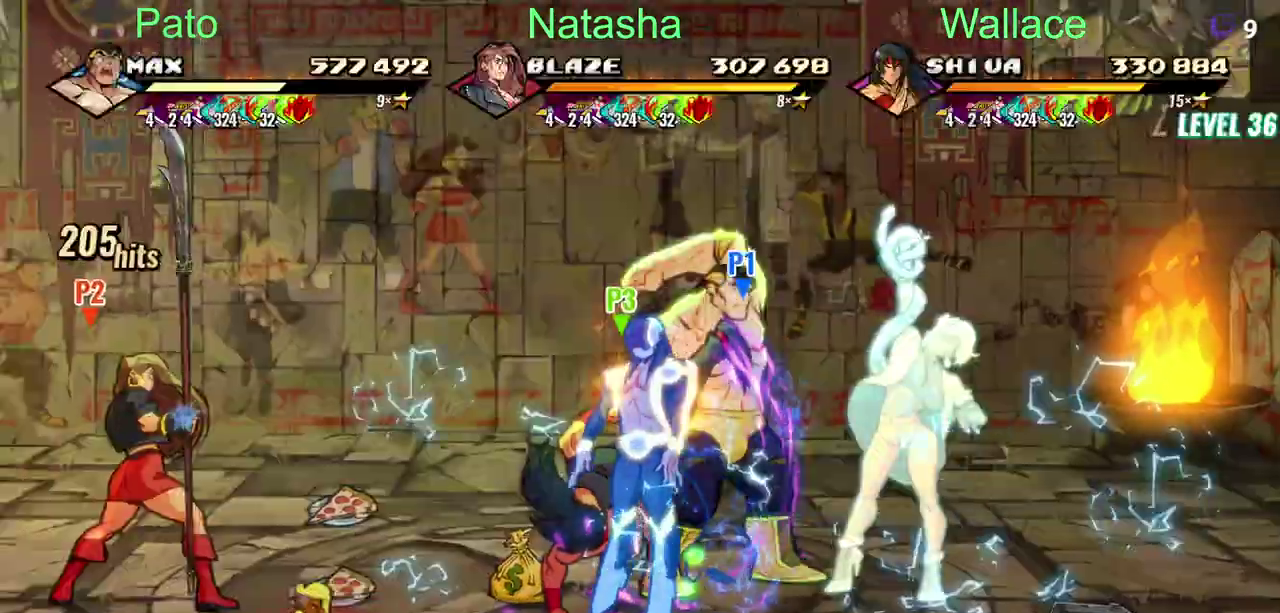
{"buttons": [], "left_stick": "center", "right_stick": "center", "events": [[133, "DPAD_RIGHT", "down"], [500, "DPAD_RIGHT", "up"]]}
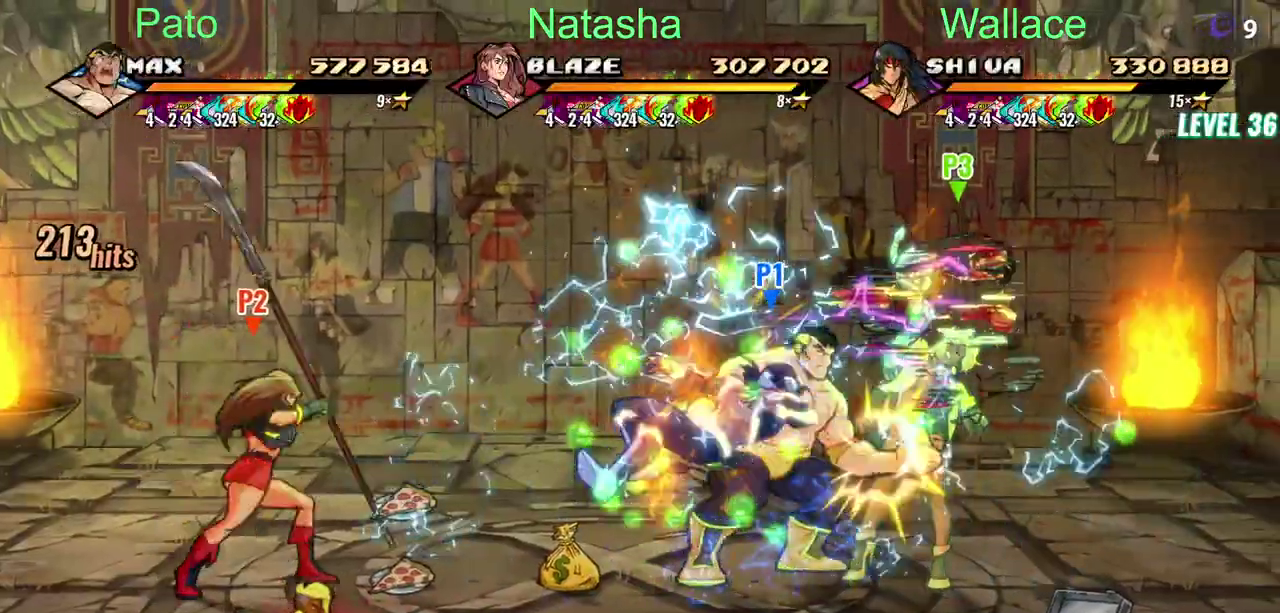
{"buttons": [], "left_stick": "center", "right_stick": "center", "events": []}
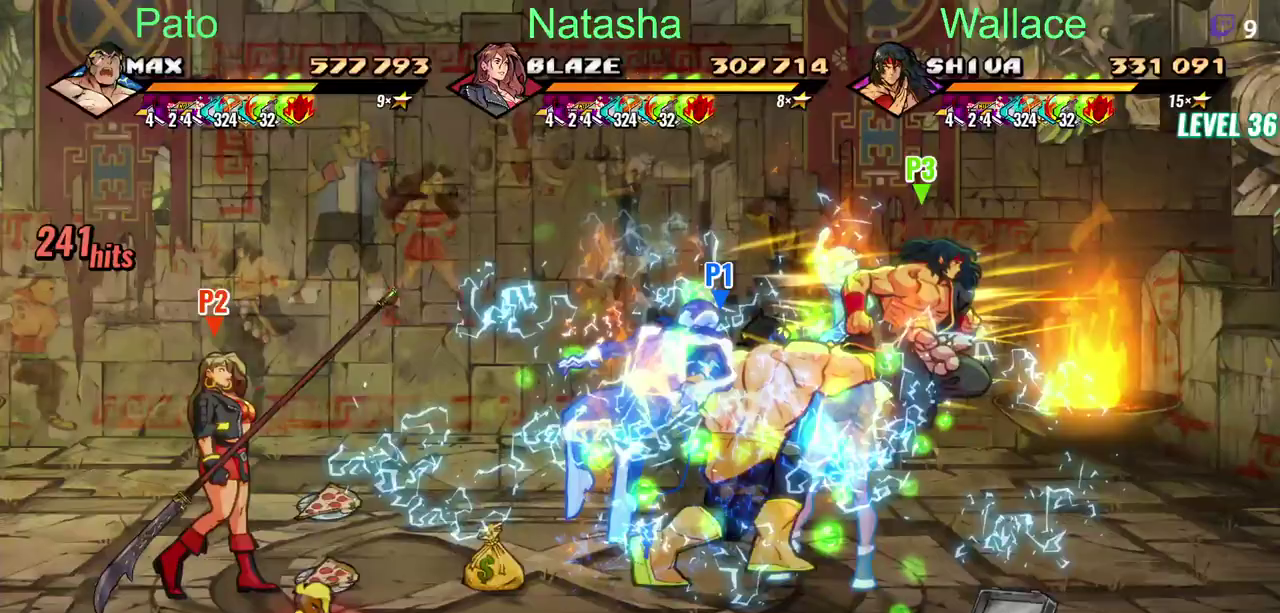
{"buttons": ["DPAD_RIGHT"], "left_stick": "center", "right_stick": "center", "events": [[400, "DPAD_RIGHT", "down"]]}
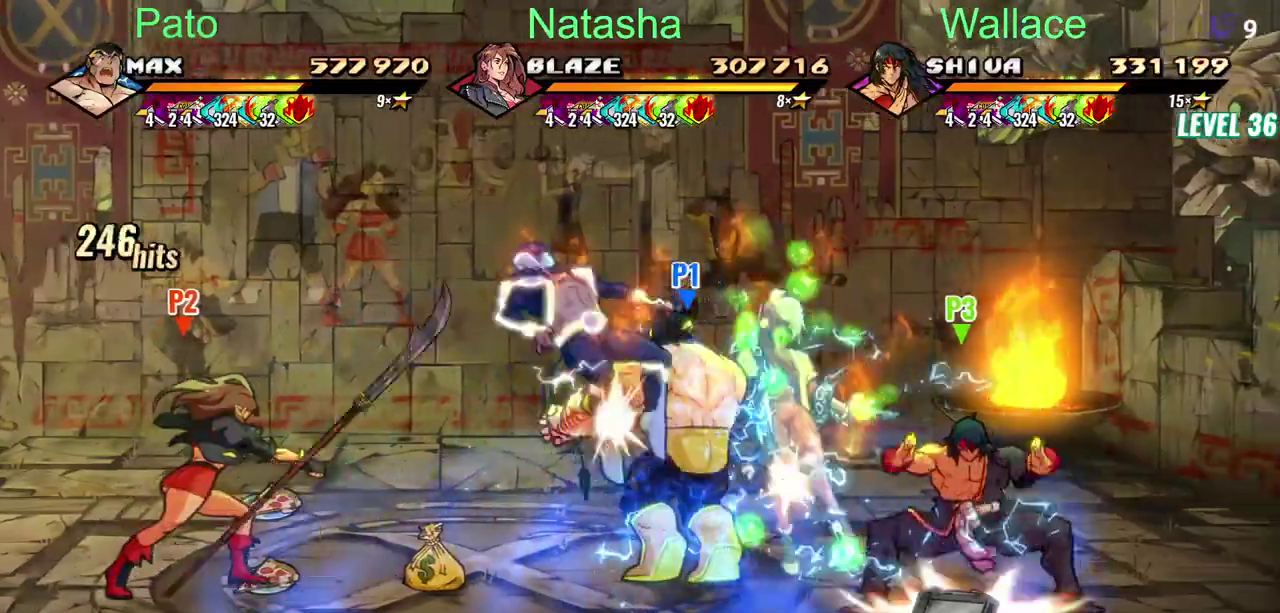
{"buttons": ["DPAD_RIGHT"], "left_stick": "center", "right_stick": "center", "events": []}
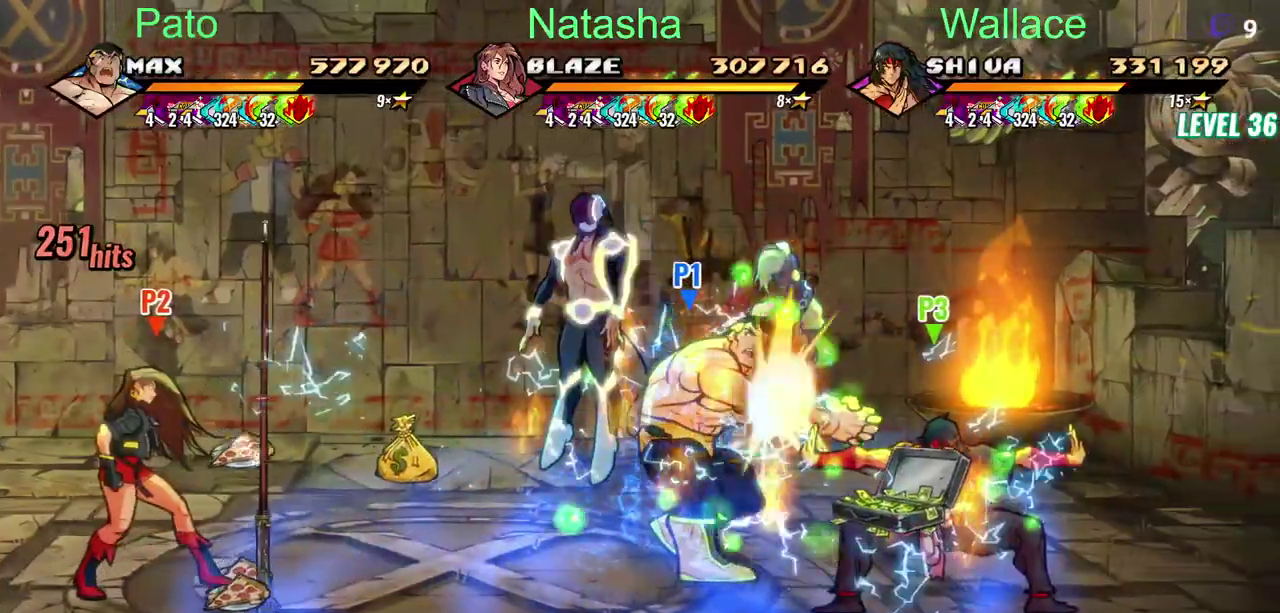
{"buttons": ["DPAD_RIGHT"], "left_stick": "center", "right_stick": "center", "events": []}